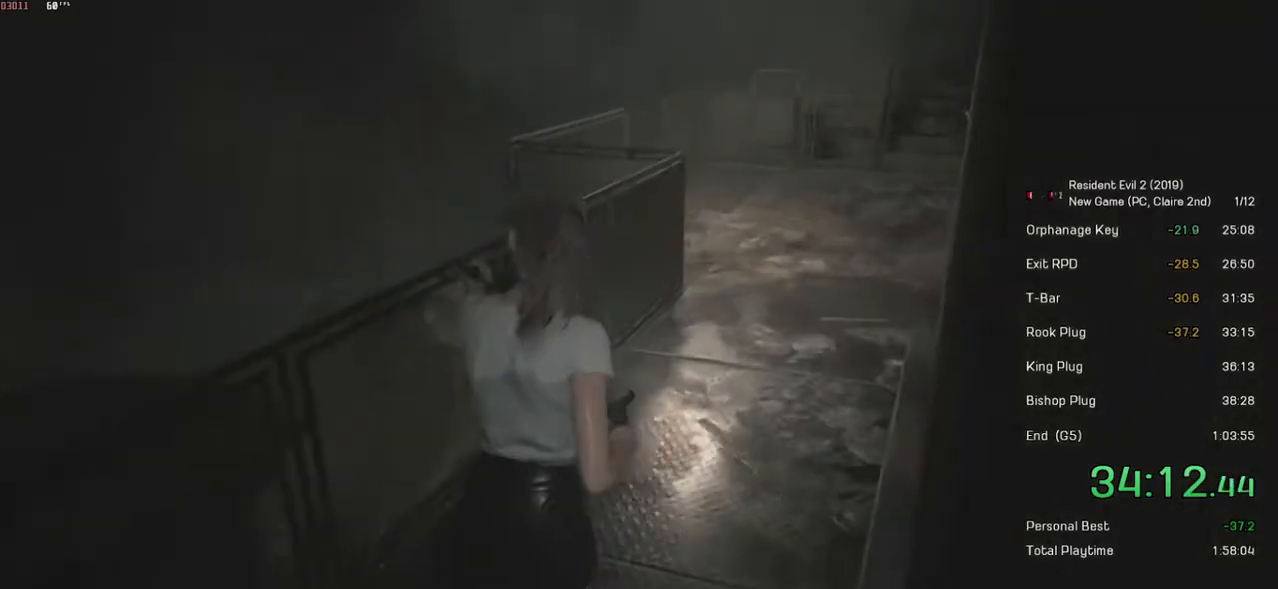
Gameplay with keyboard and mouse; each line is a JSON object with the keys and mouse buttons held at the frame after it. "events" lists presses ("down") and releases ("up") of "a", "ctrl", "d", "e", "f", "q", "r", "s", "shift", "space", "tab", "w", "mouse_left", "mouse_wheel" and "mouse_right" between this image and that frame as [ms after this image, input, new state], when the widget could be followed in between. "mouse_left", "mouse_wheel", "mouse_right" = the "left", "wheel", "right" buttons of the "mouse" list. No other keys are recorded. "wheel" means that the mouse wheel is clicked or scrolled. Mouse movement is not recorded.
{"keys": ["shift", "w"], "mouse": [], "events": []}
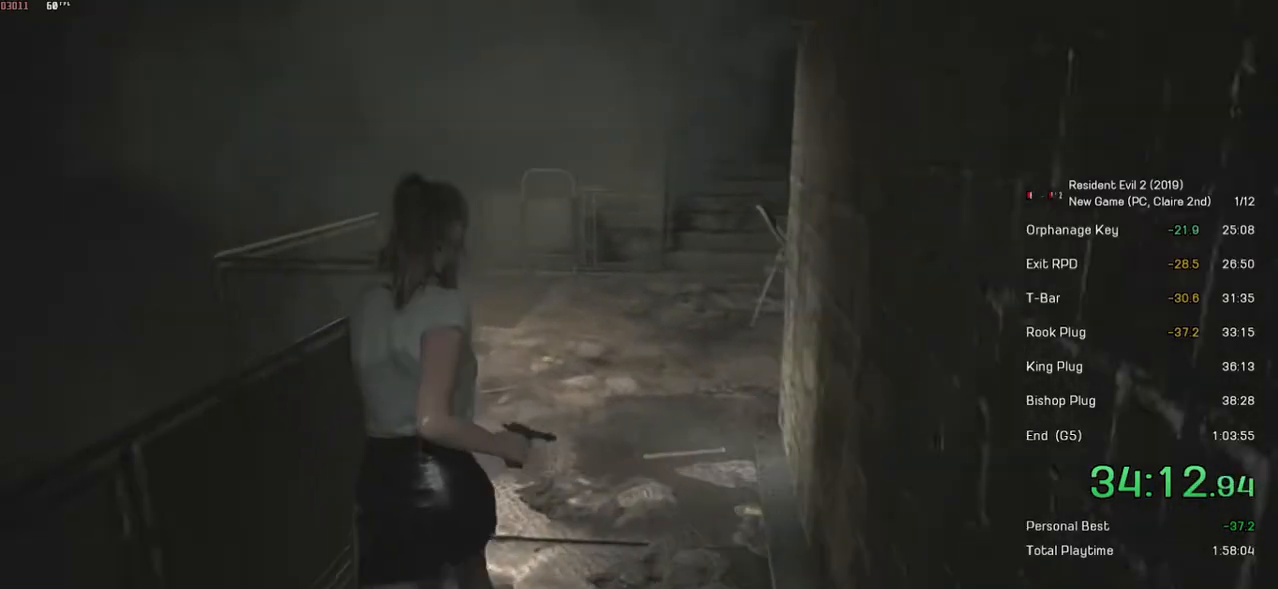
{"keys": ["shift", "w"], "mouse": [], "events": []}
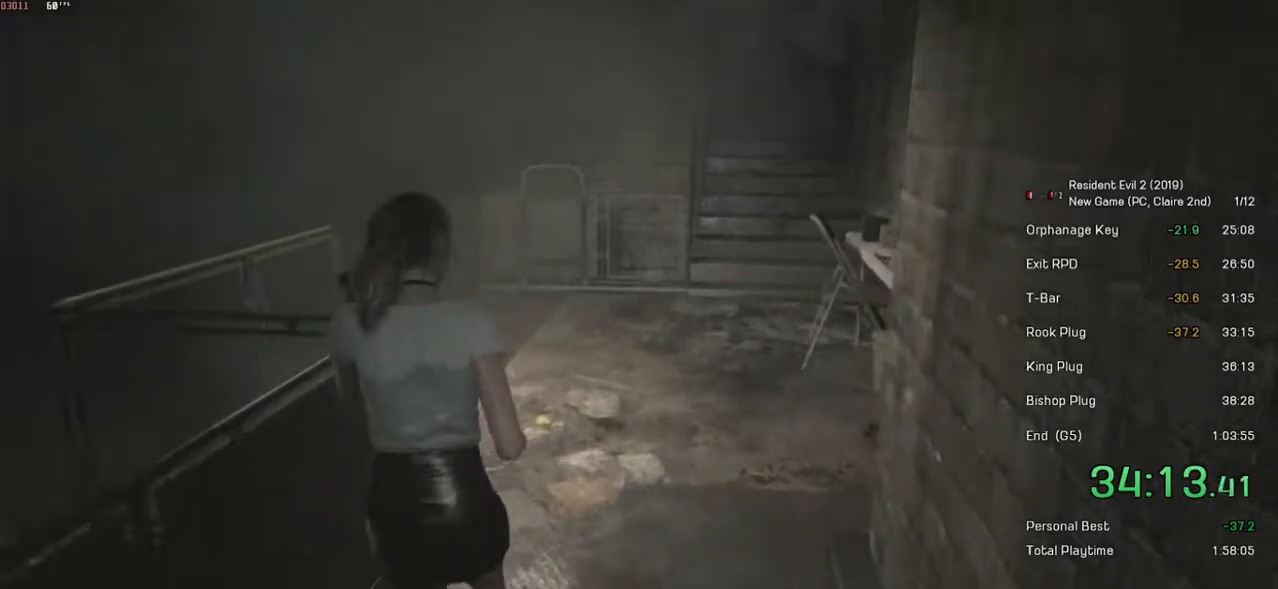
{"keys": ["shift", "w"], "mouse": [], "events": []}
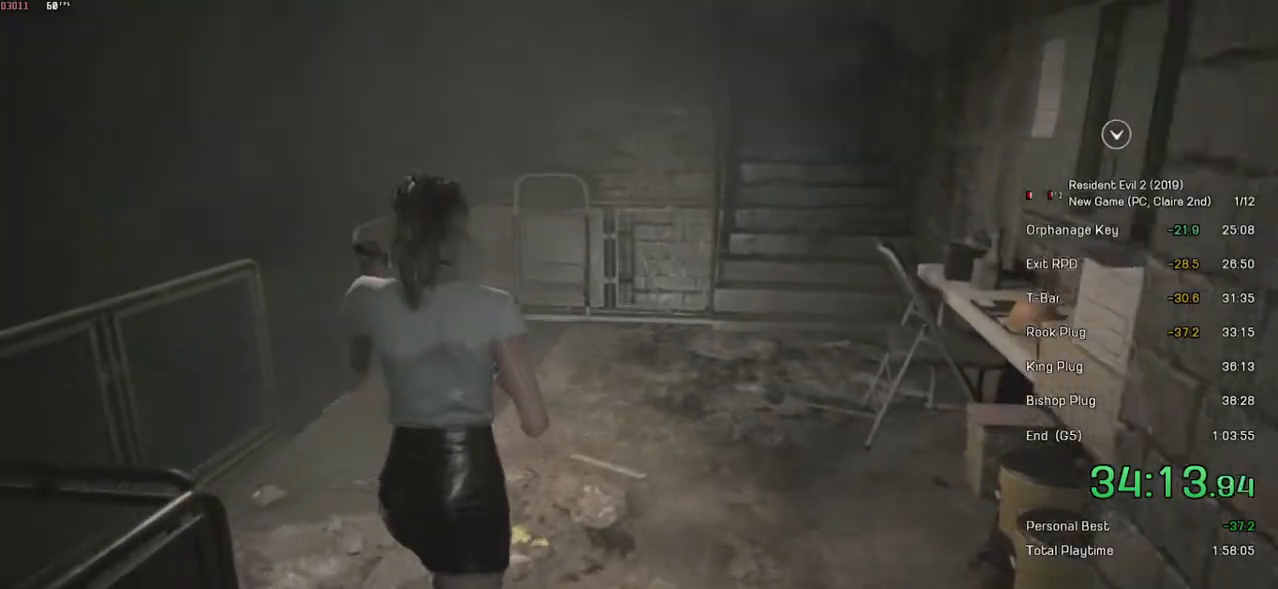
{"keys": ["shift", "w"], "mouse": [], "events": []}
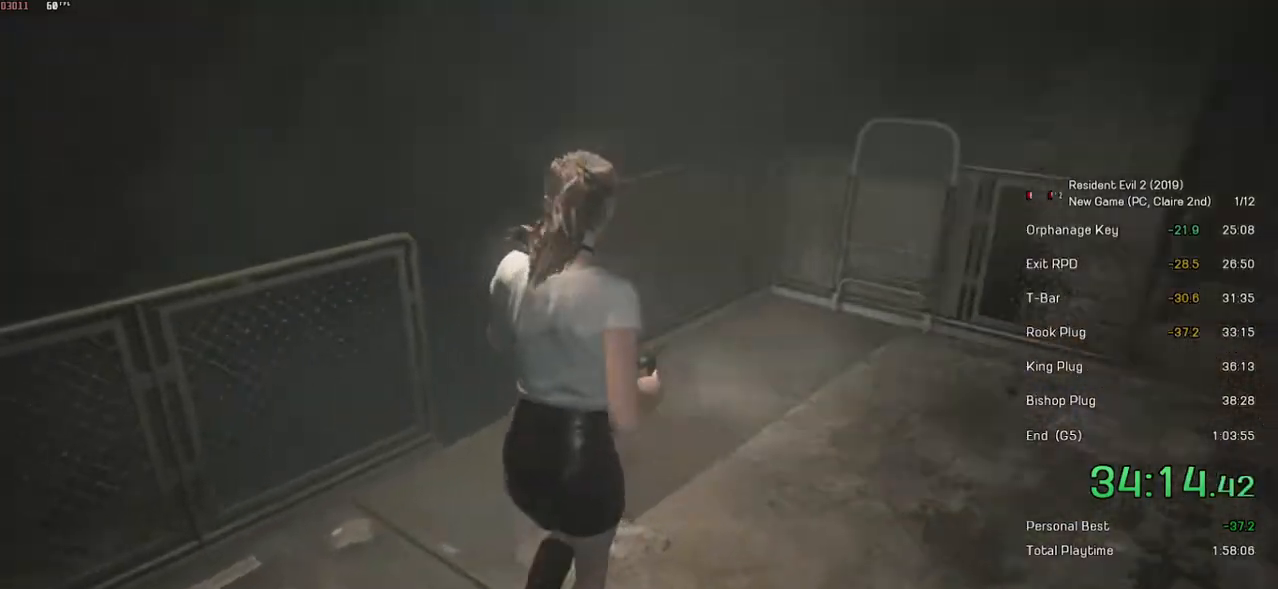
{"keys": ["shift", "w"], "mouse": [], "events": []}
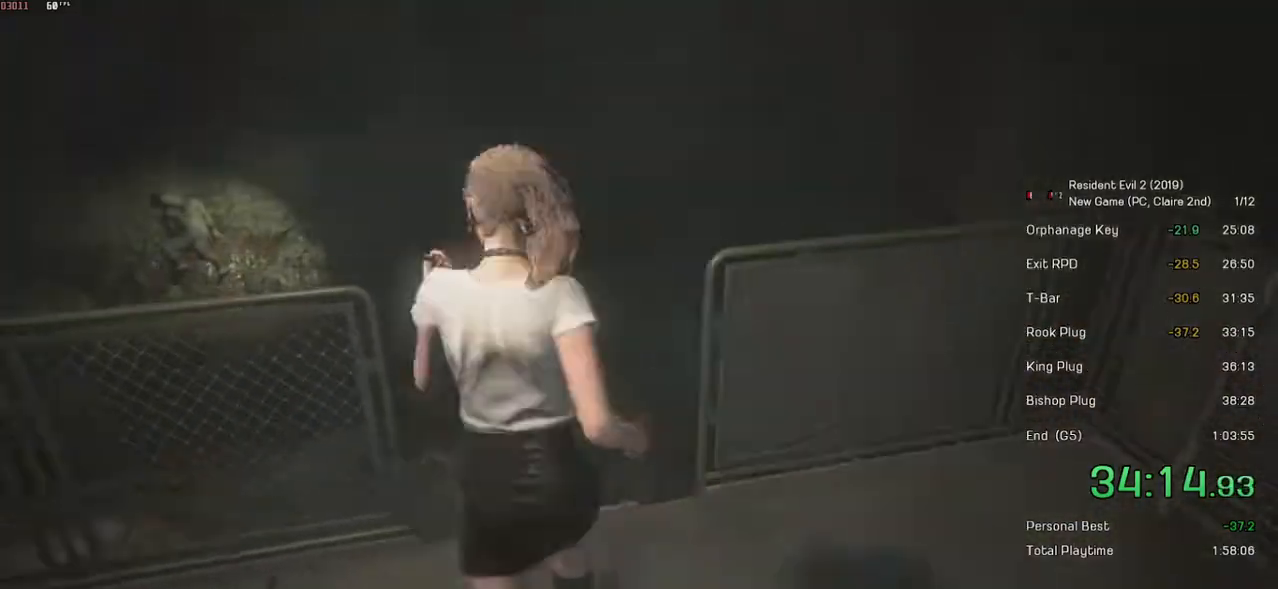
{"keys": [], "mouse": ["left"], "events": [[34, "mouse_left", "down"], [100, "mouse_left", "up"], [150, "mouse_left", "down"], [250, "mouse_left", "up"], [300, "mouse_left", "down"], [350, "mouse_left", "up"], [400, "mouse_left", "down"], [484, "shift", "up"], [500, "w", "up"]]}
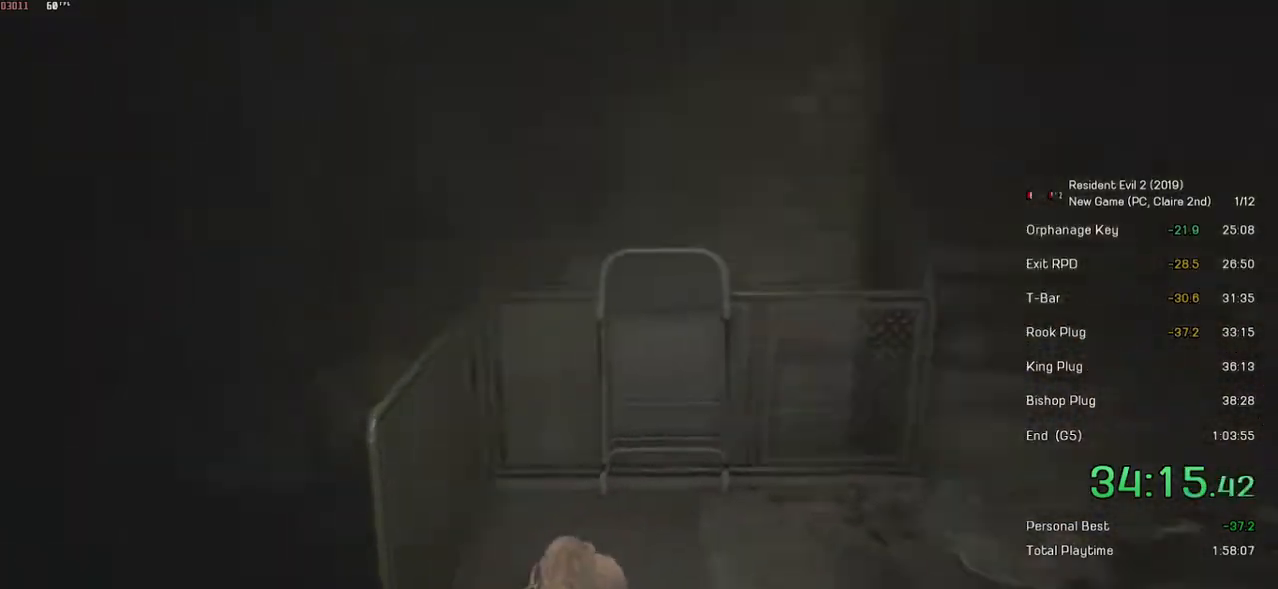
{"keys": [], "mouse": [], "events": [[34, "mouse_left", "up"]]}
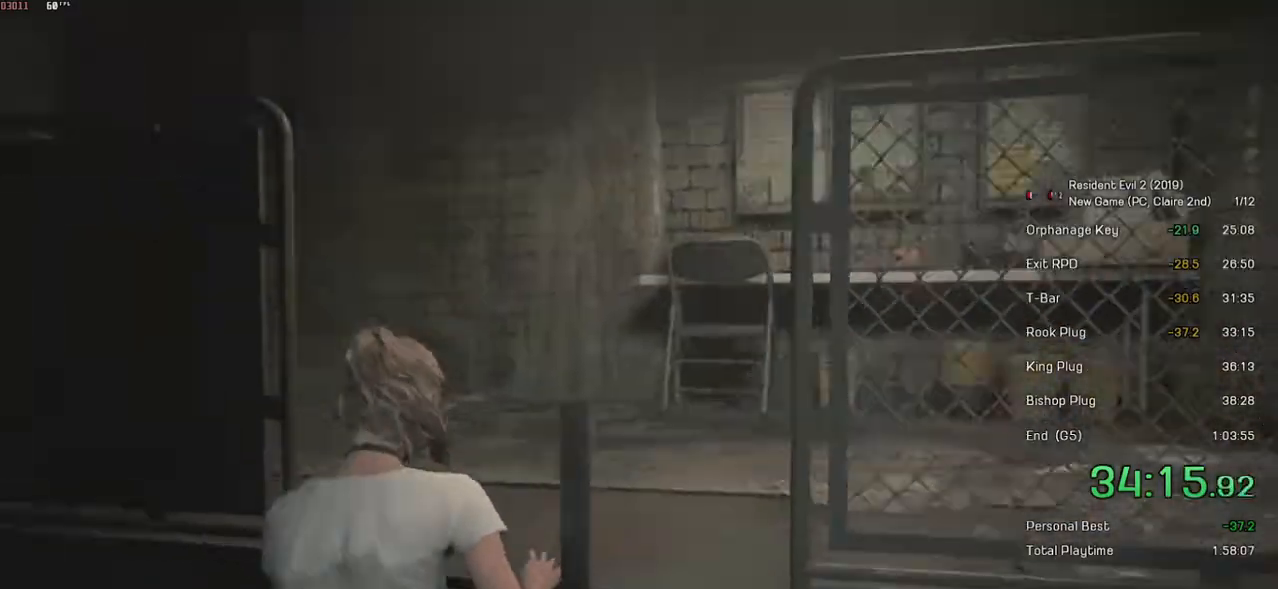
{"keys": [], "mouse": [], "events": []}
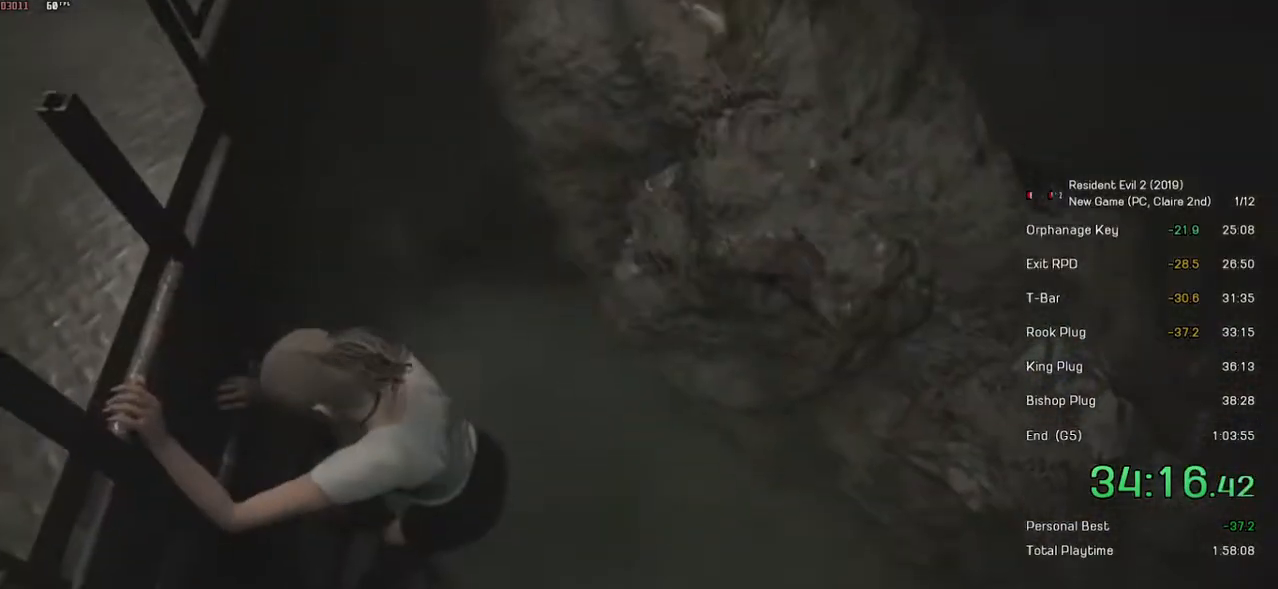
{"keys": [], "mouse": [], "events": []}
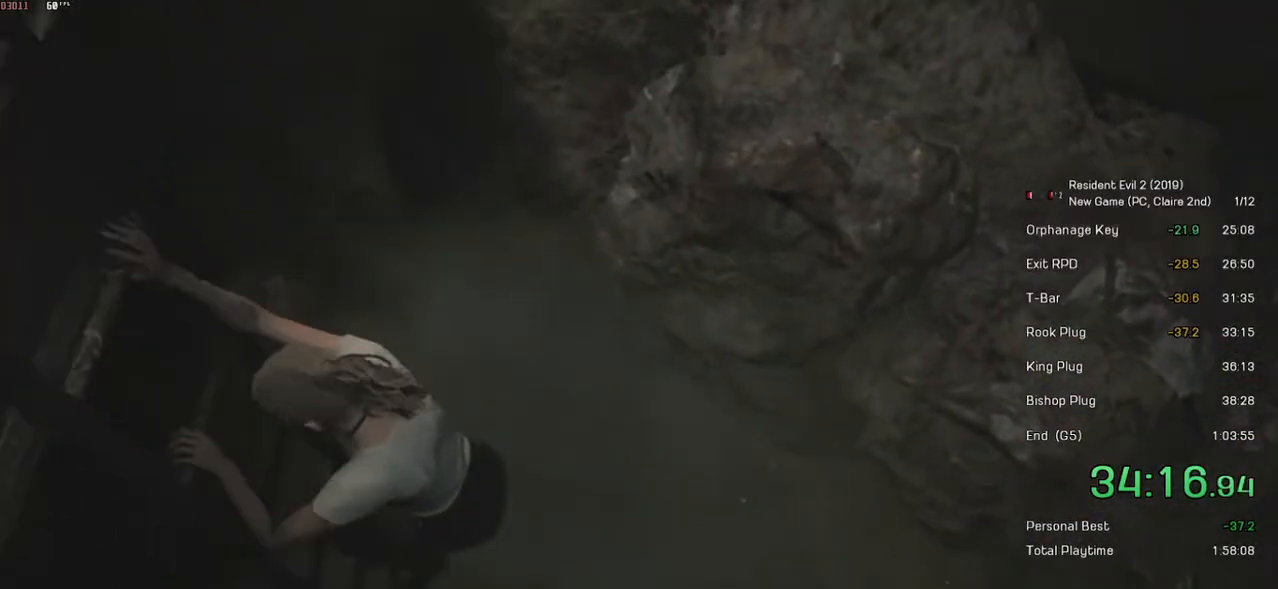
{"keys": [], "mouse": [], "events": []}
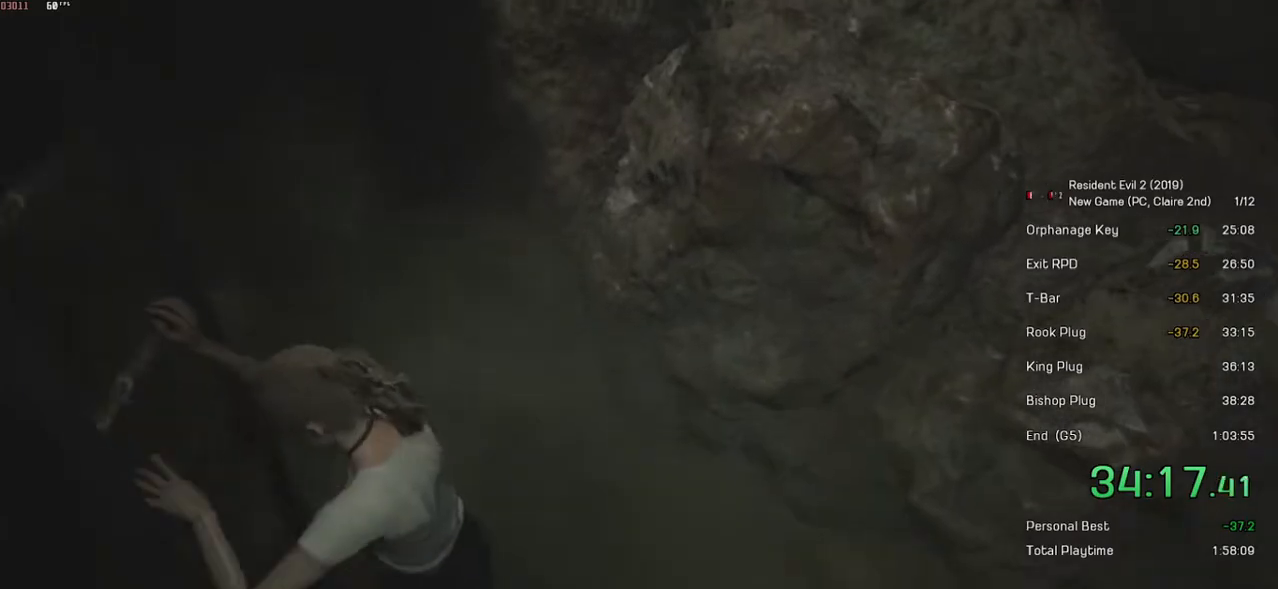
{"keys": [], "mouse": [], "events": []}
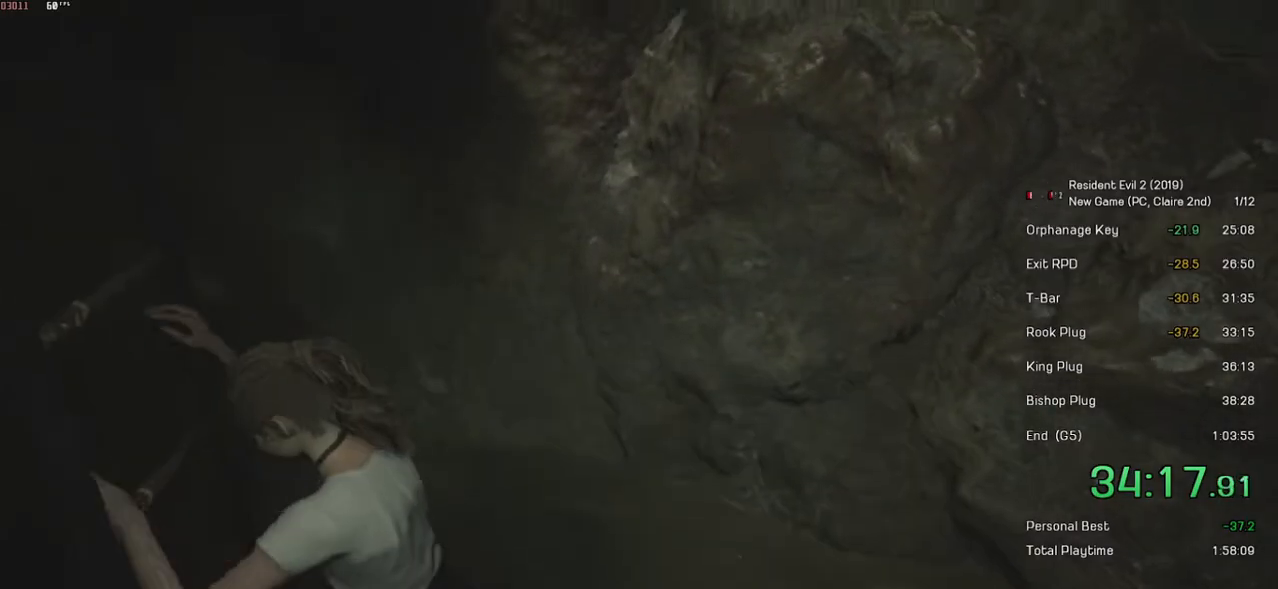
{"keys": [], "mouse": [], "events": []}
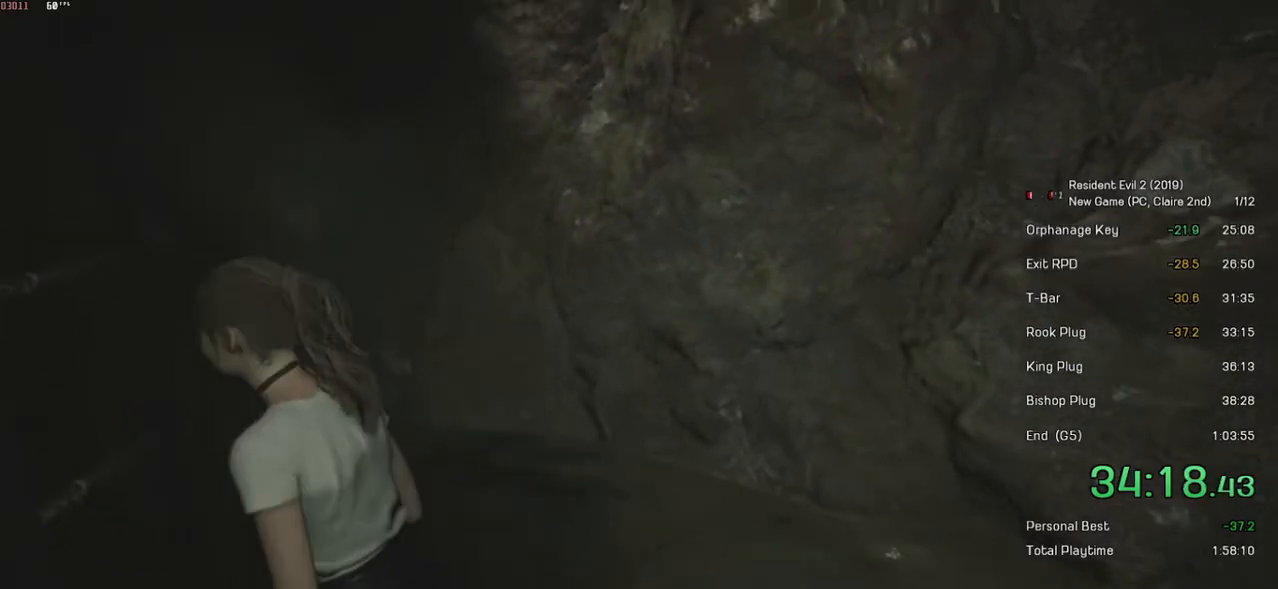
{"keys": ["d", "shift", "w"], "mouse": [], "events": [[34, "d", "down"], [50, "shift", "down"], [250, "w", "down"]]}
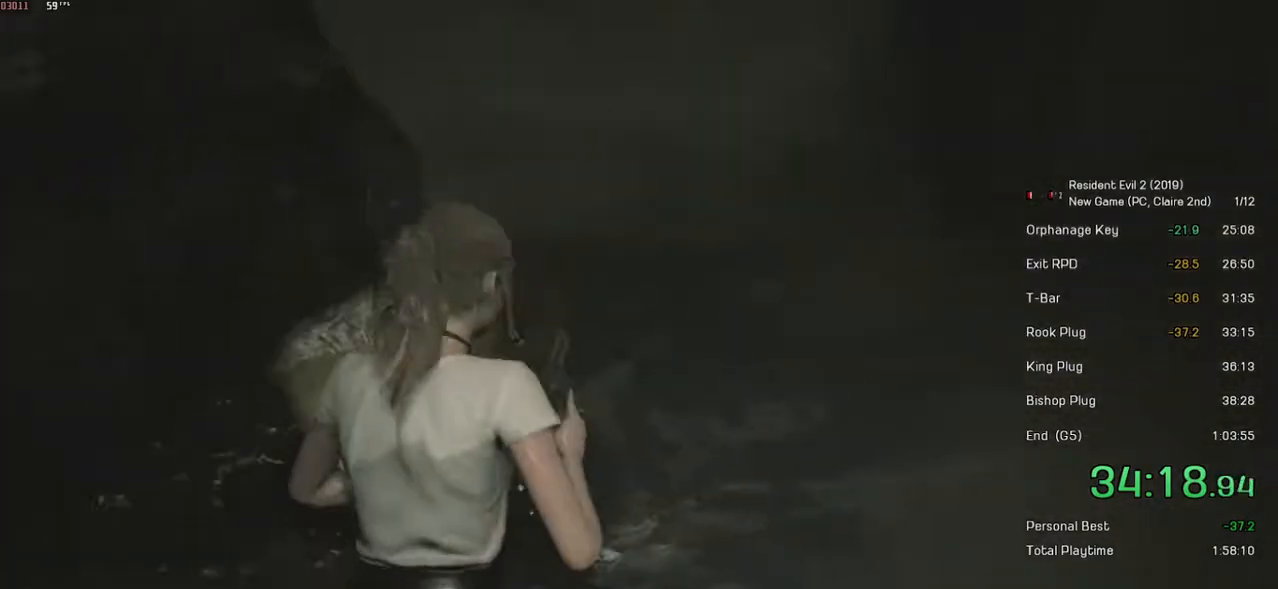
{"keys": ["shift", "w"], "mouse": [], "events": [[134, "d", "up"]]}
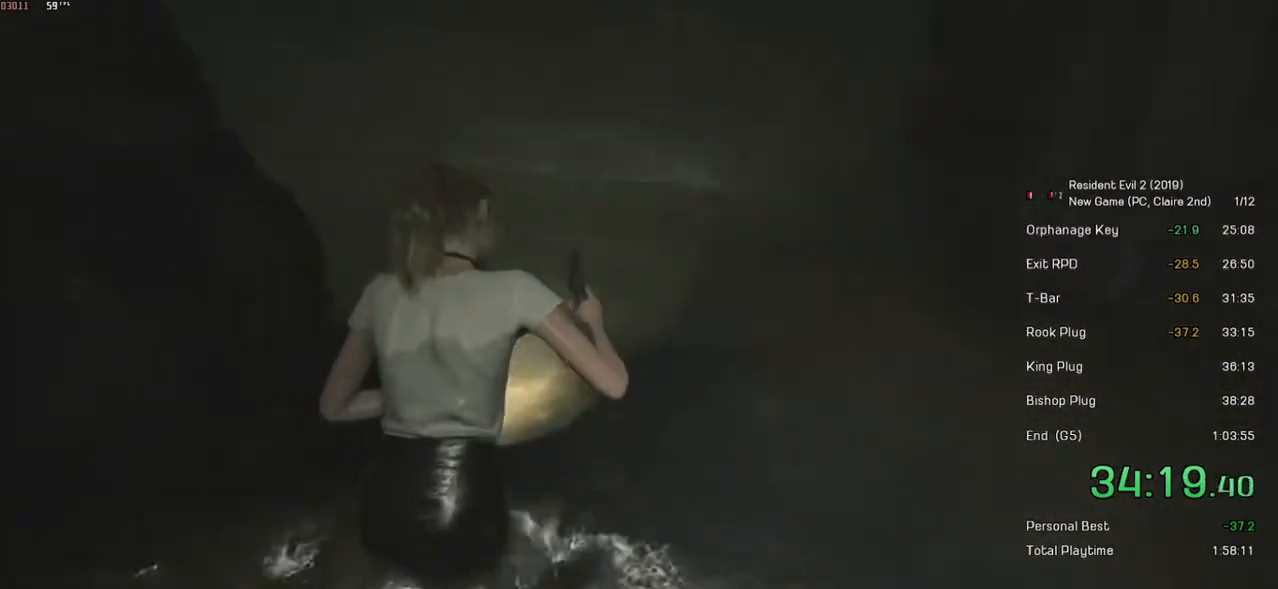
{"keys": ["shift", "w"], "mouse": [], "events": []}
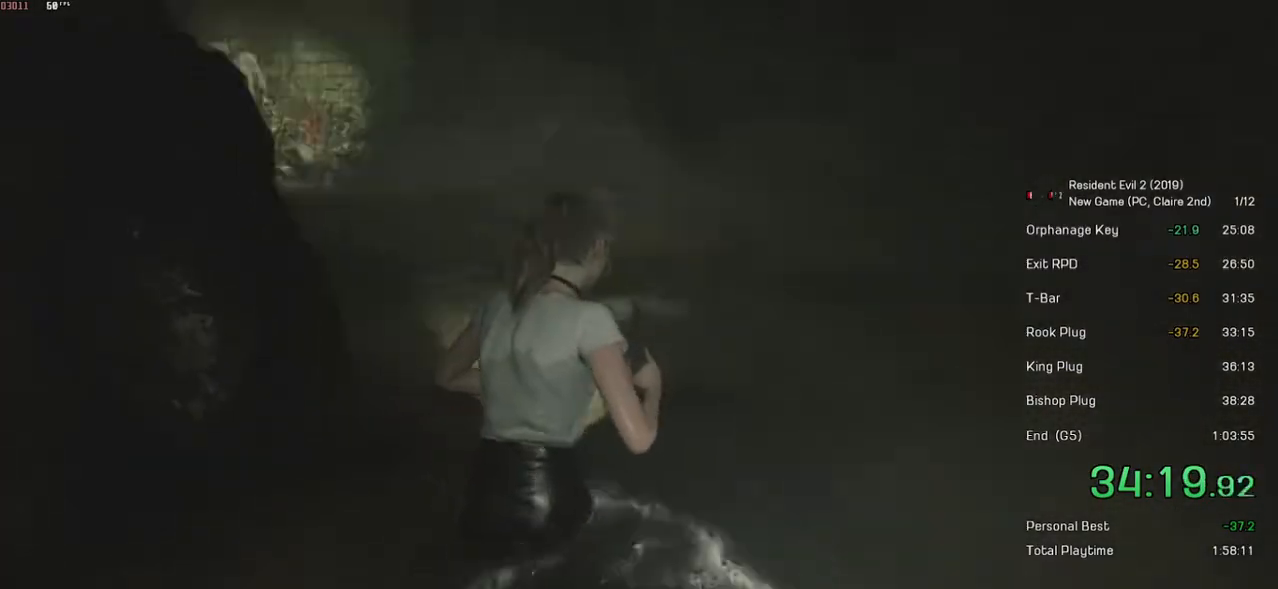
{"keys": ["shift", "w"], "mouse": [], "events": []}
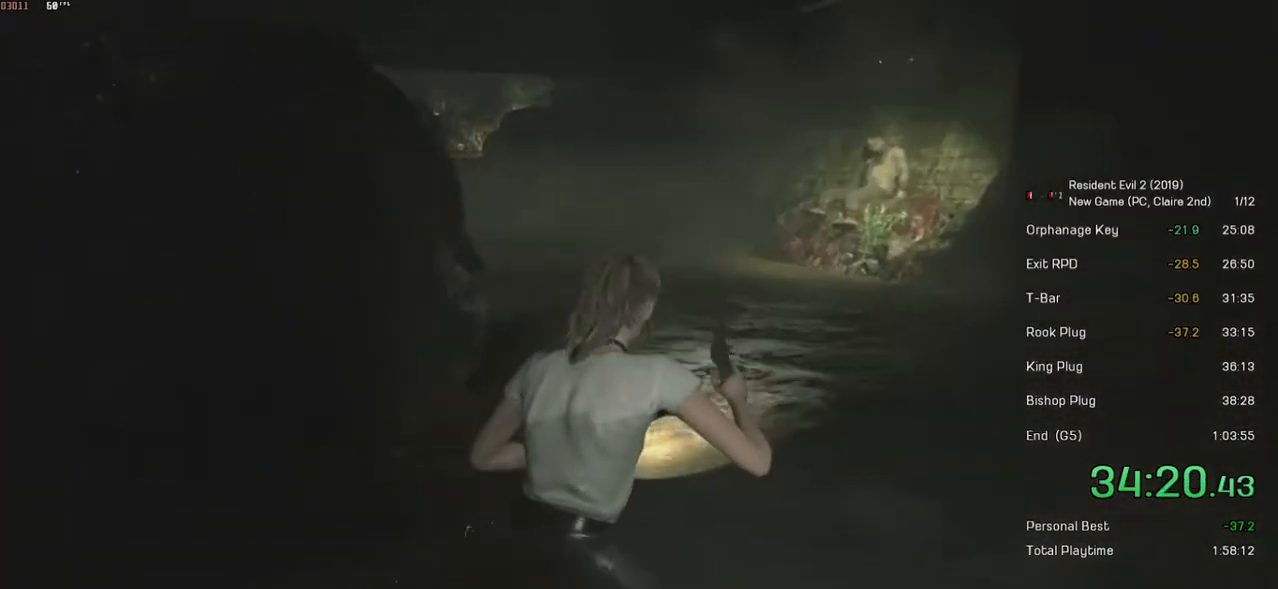
{"keys": ["shift", "w"], "mouse": [], "events": []}
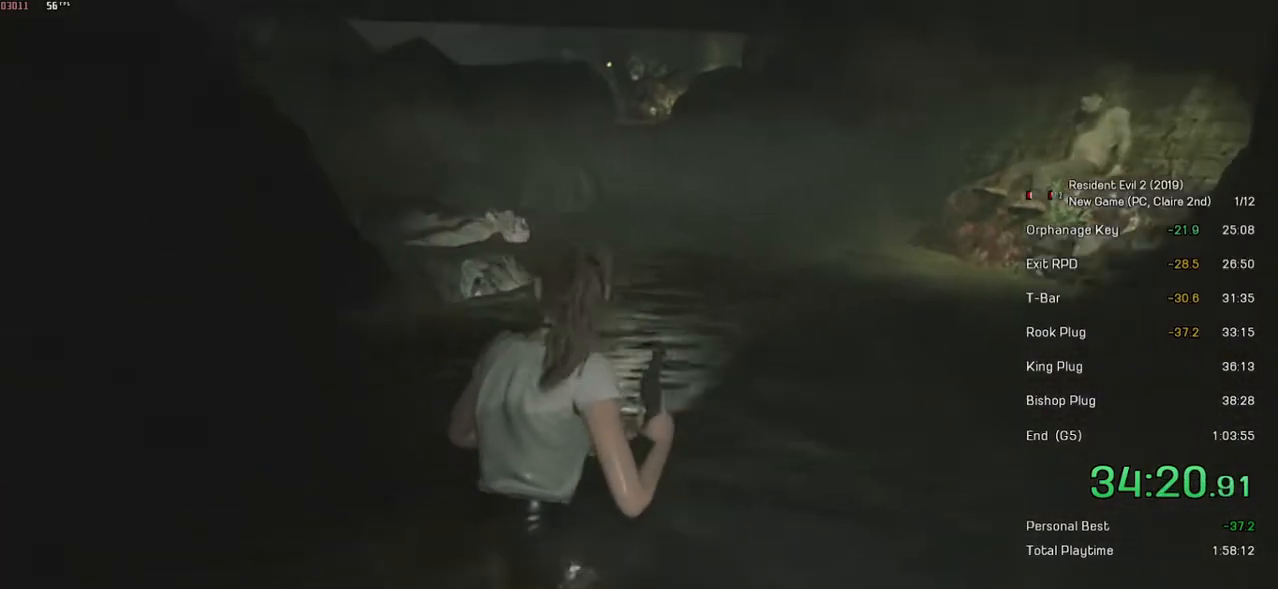
{"keys": ["shift", "w"], "mouse": [], "events": []}
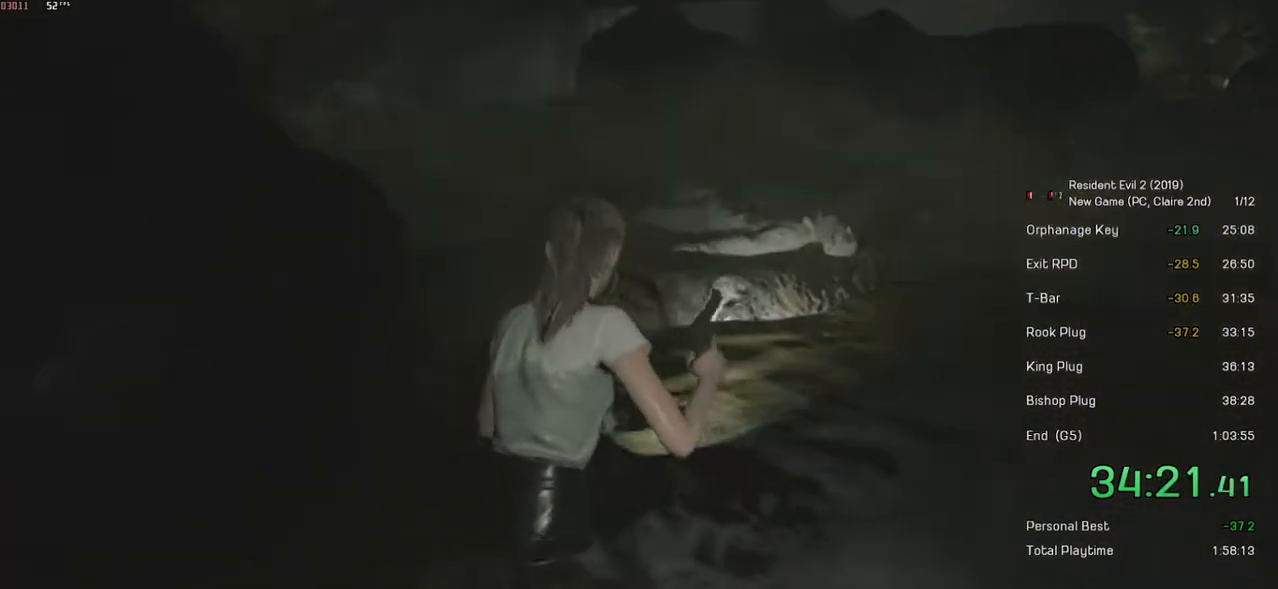
{"keys": ["shift", "w"], "mouse": ["left"], "events": [[284, "mouse_left", "down"], [400, "mouse_left", "up"], [450, "mouse_left", "down"]]}
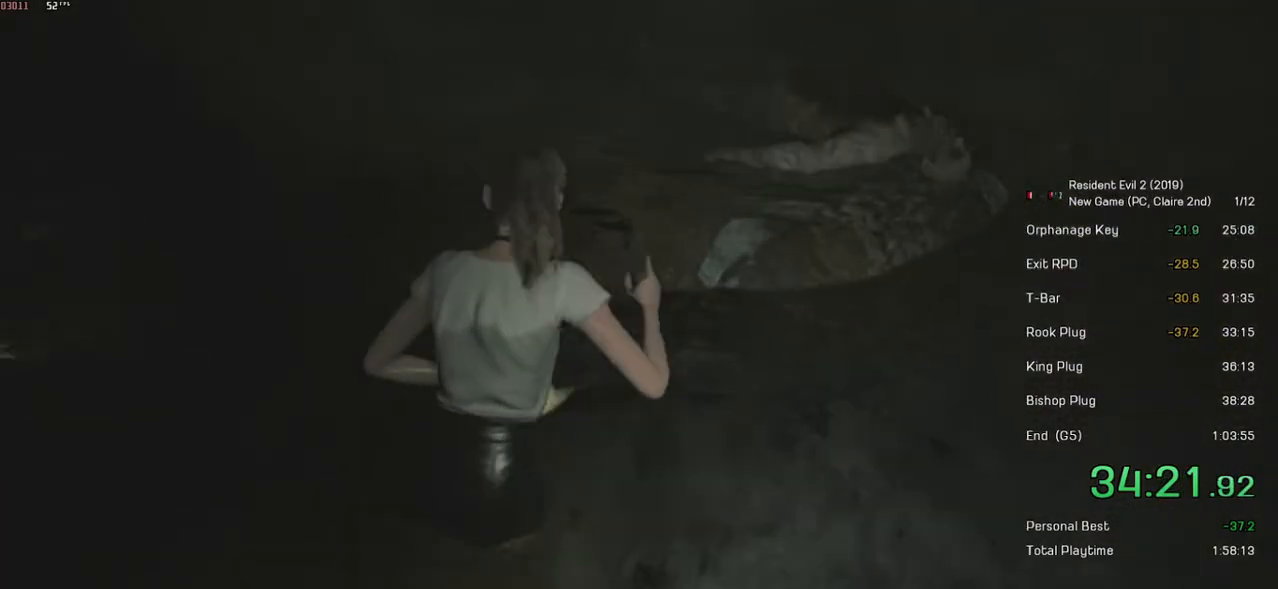
{"keys": ["shift", "w"], "mouse": ["left"], "events": [[34, "mouse_left", "up"], [84, "mouse_left", "down"], [150, "mouse_left", "up"], [200, "mouse_left", "down"], [300, "mouse_left", "up"], [350, "mouse_left", "down"], [450, "mouse_left", "up"], [500, "mouse_left", "down"]]}
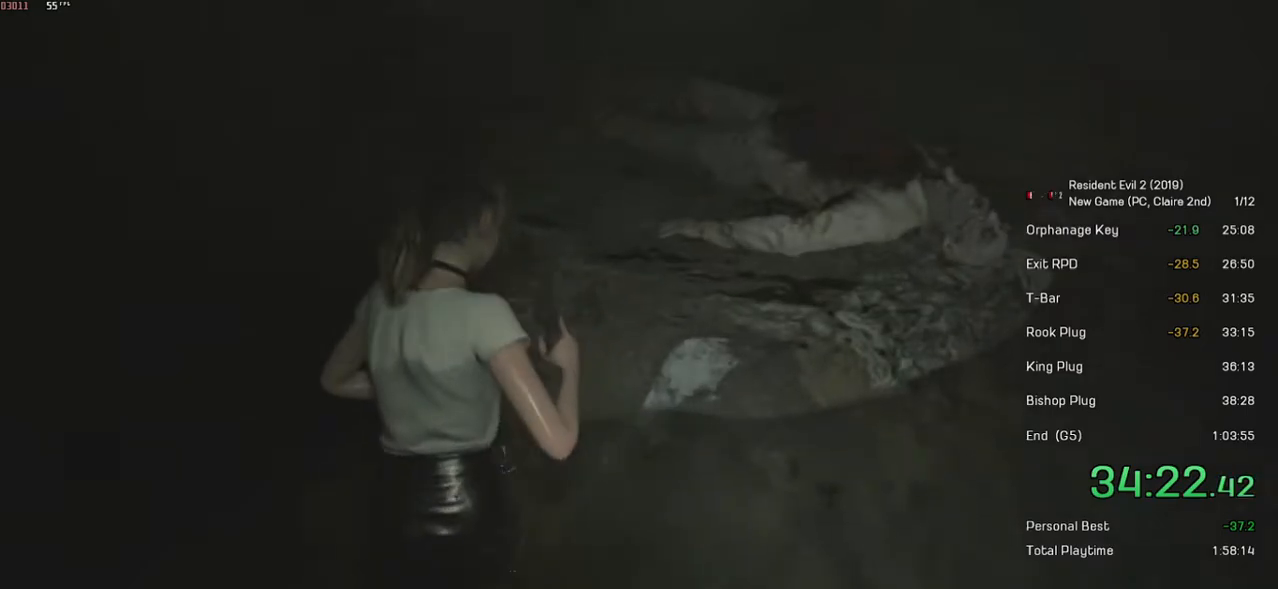
{"keys": ["shift", "w"], "mouse": [], "events": [[50, "mouse_left", "up"], [100, "mouse_left", "down"], [200, "mouse_left", "up"], [250, "mouse_left", "down"], [350, "mouse_left", "up"], [400, "mouse_left", "down"], [484, "mouse_left", "up"]]}
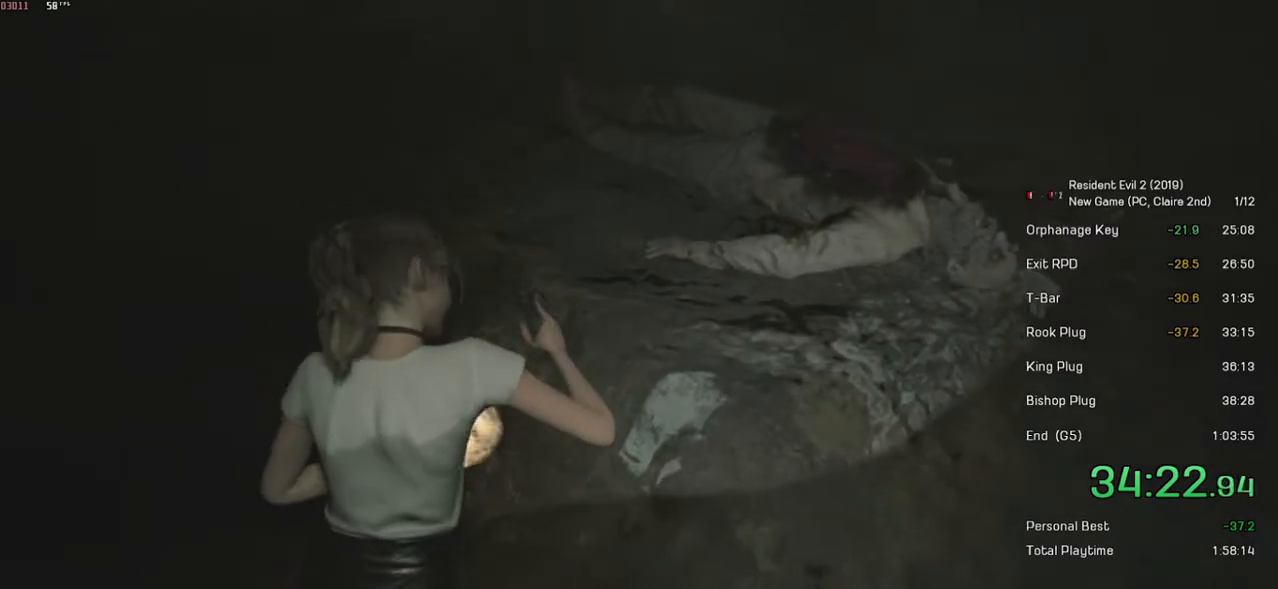
{"keys": ["d", "shift", "w"], "mouse": ["left"], "events": [[150, "mouse_left", "down"], [200, "d", "down"], [250, "mouse_left", "up"], [300, "mouse_left", "down"], [384, "mouse_left", "up"], [434, "mouse_left", "down"]]}
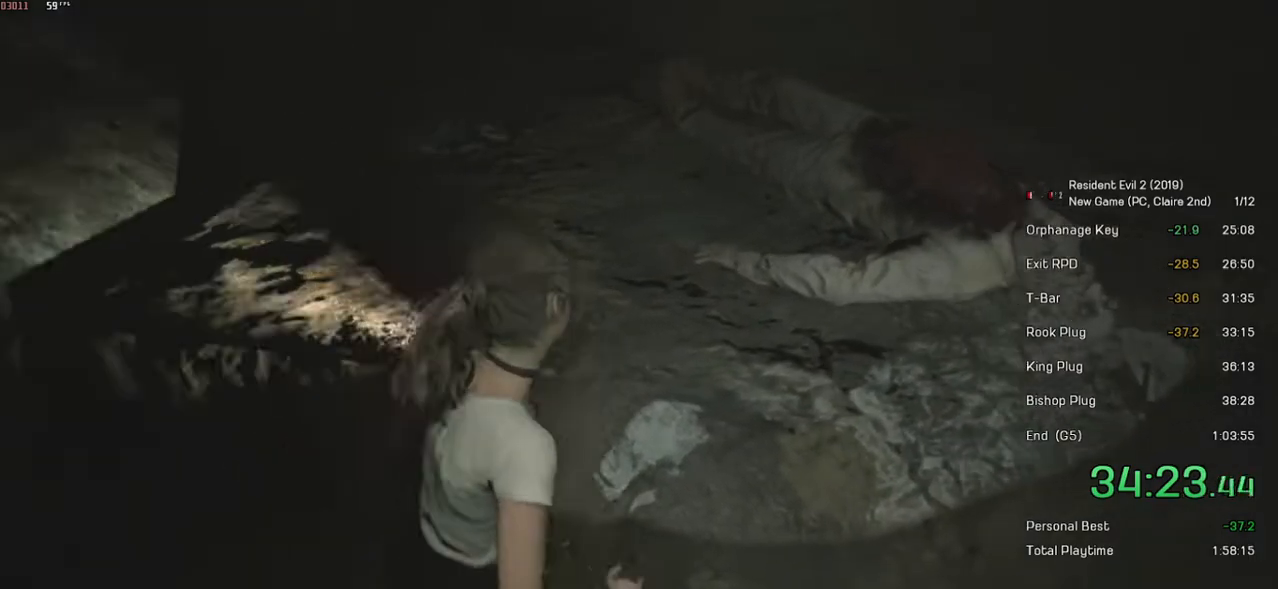
{"keys": ["shift", "w"], "mouse": [], "events": [[34, "mouse_left", "up"], [50, "mouse_left", "down"], [100, "d", "up"], [150, "mouse_left", "up"], [200, "mouse_left", "down"], [284, "mouse_left", "up"]]}
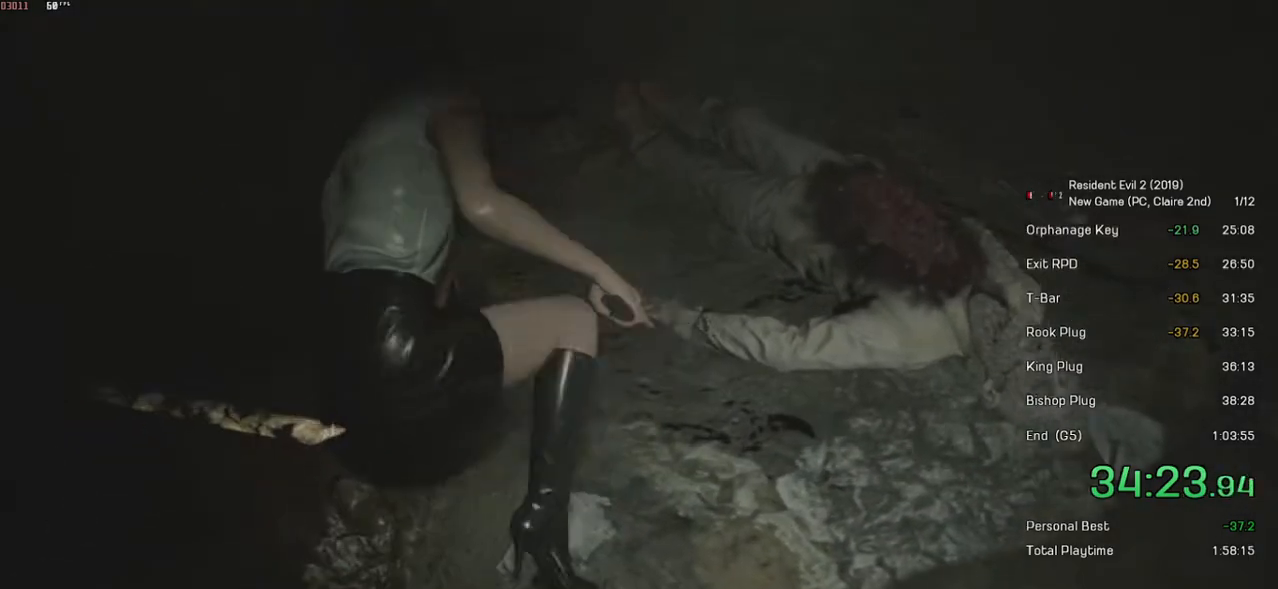
{"keys": ["shift", "w"], "mouse": [], "events": []}
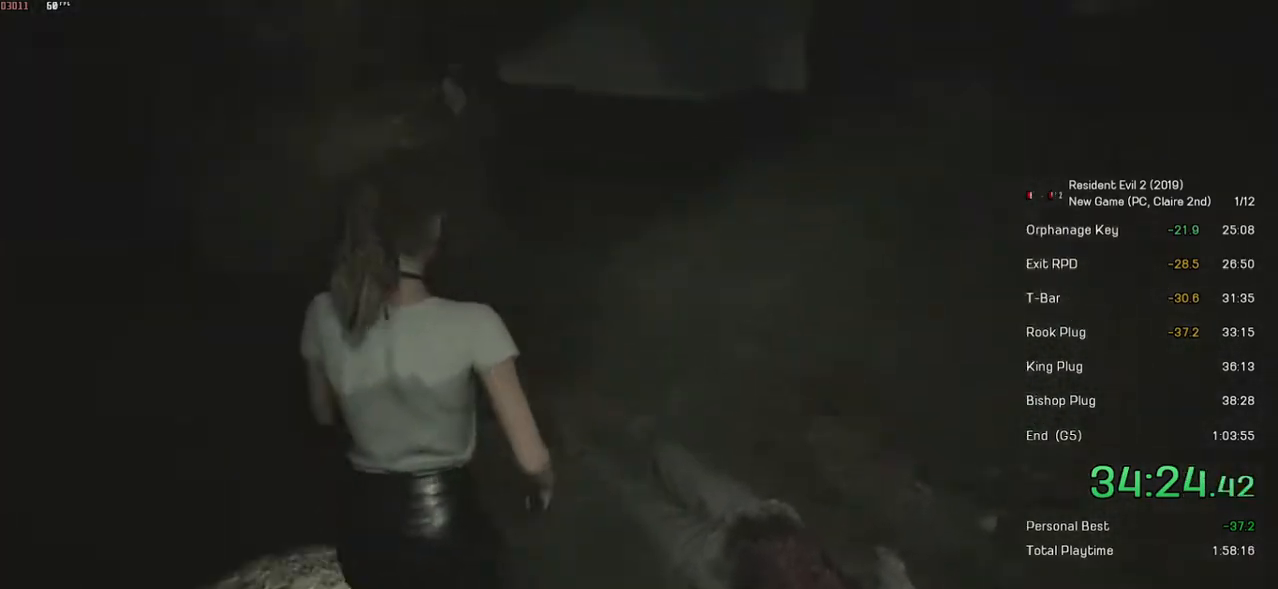
{"keys": ["shift", "w"], "mouse": [], "events": []}
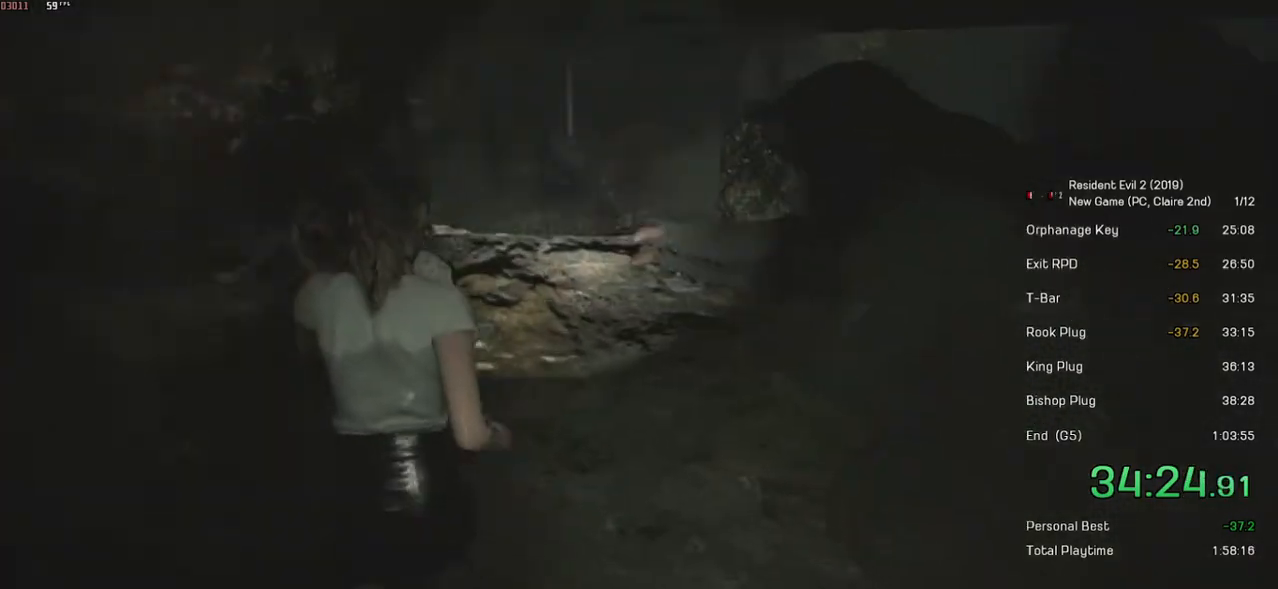
{"keys": ["shift", "w"], "mouse": [], "events": []}
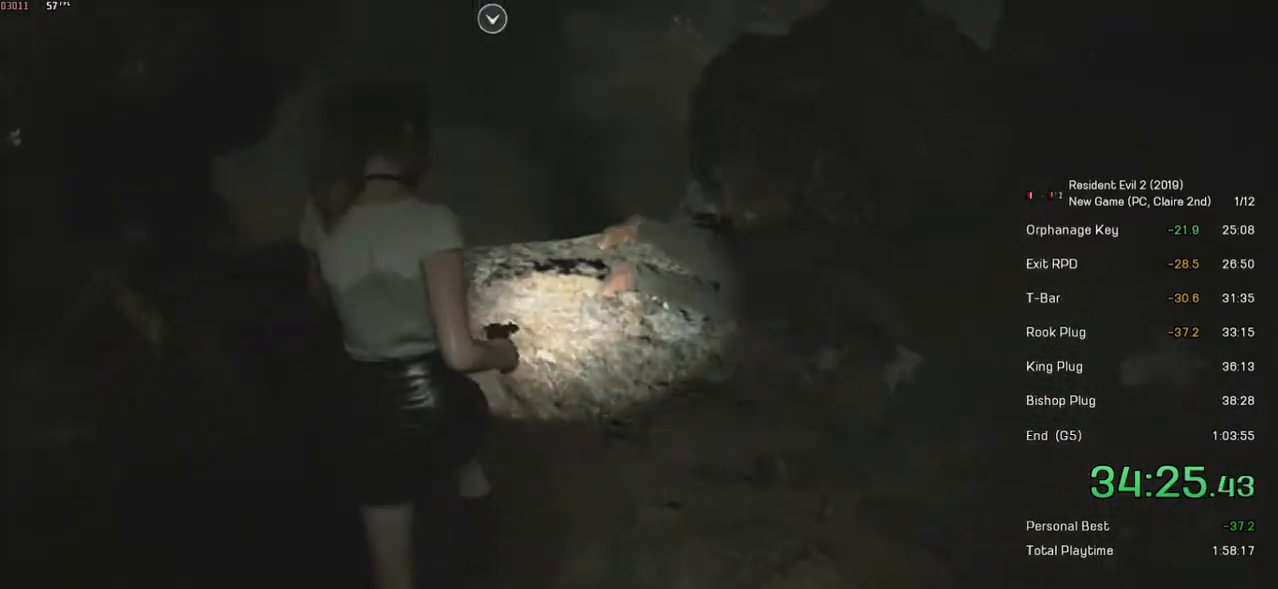
{"keys": ["shift", "w"], "mouse": ["left"], "events": [[250, "mouse_left", "down"]]}
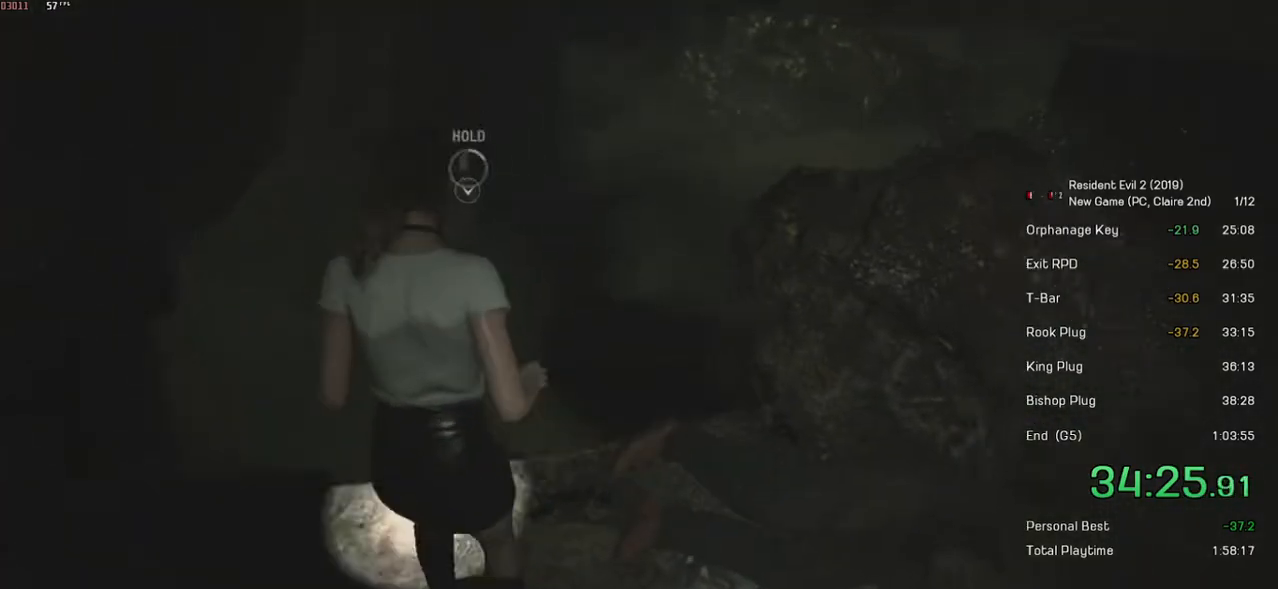
{"keys": ["shift", "w"], "mouse": ["left"], "events": []}
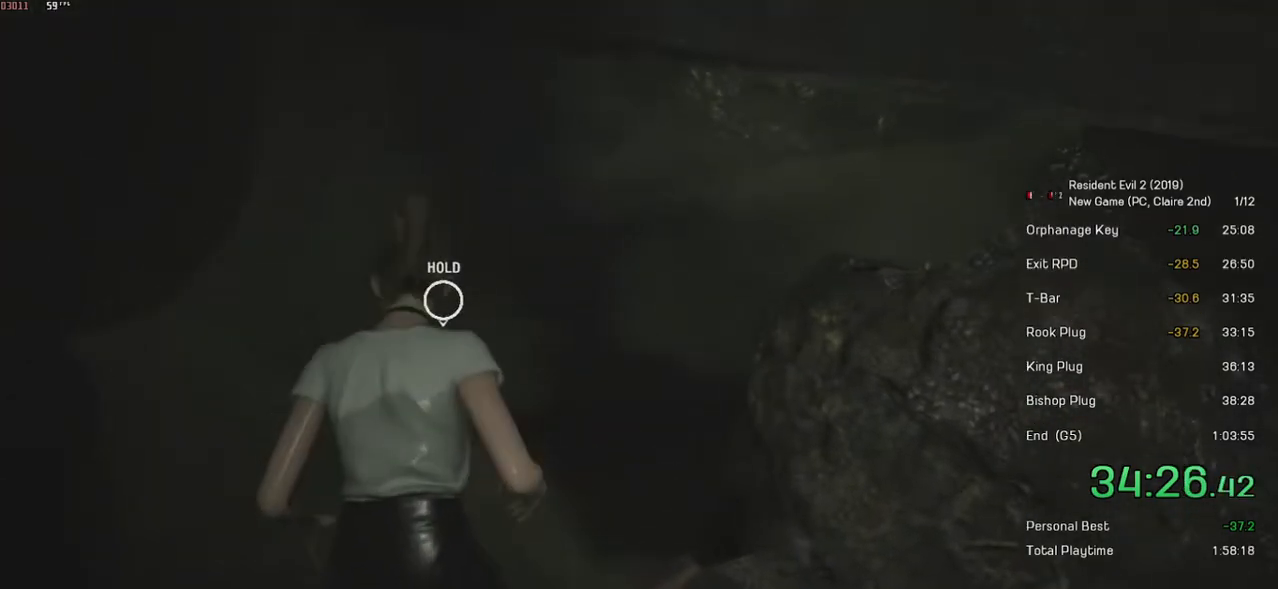
{"keys": ["shift", "w"], "mouse": [], "events": [[234, "mouse_left", "up"]]}
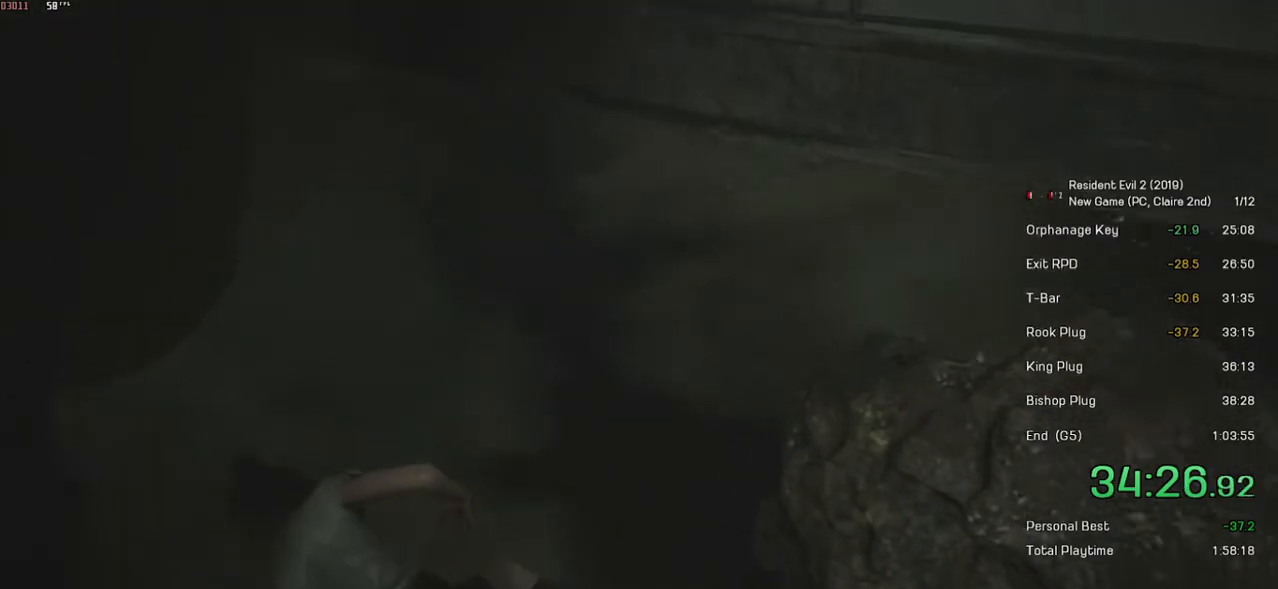
{"keys": ["shift", "w"], "mouse": [], "events": []}
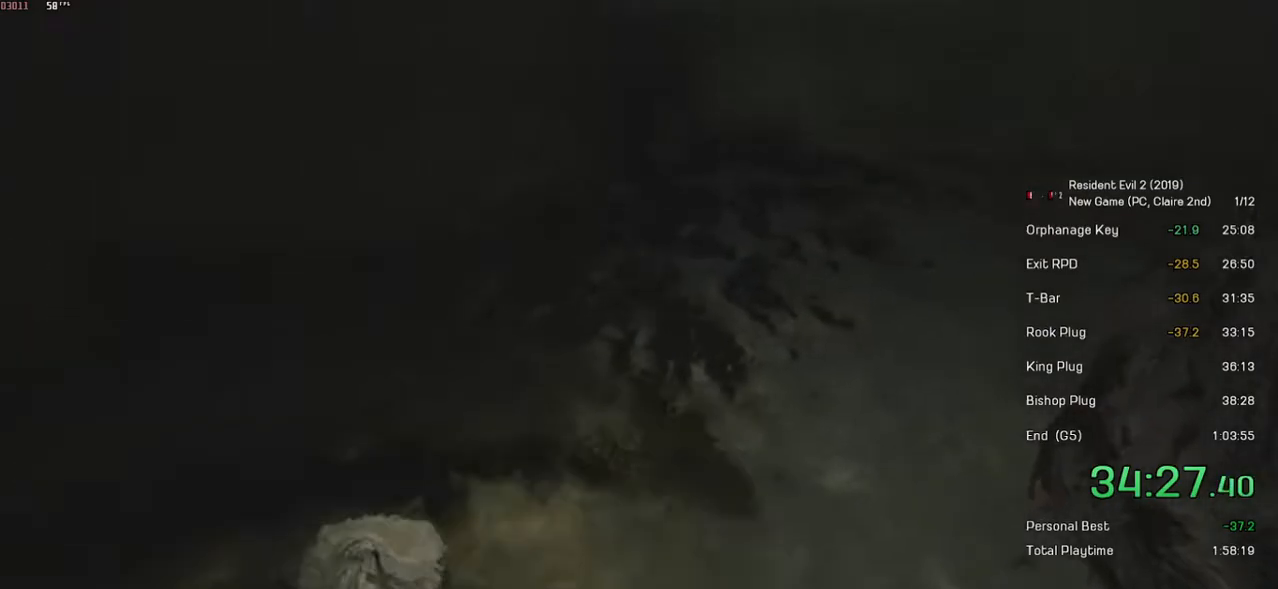
{"keys": ["shift", "w"], "mouse": [], "events": [[50, "mouse_wheel", "down"], [284, "mouse_wheel", "up"]]}